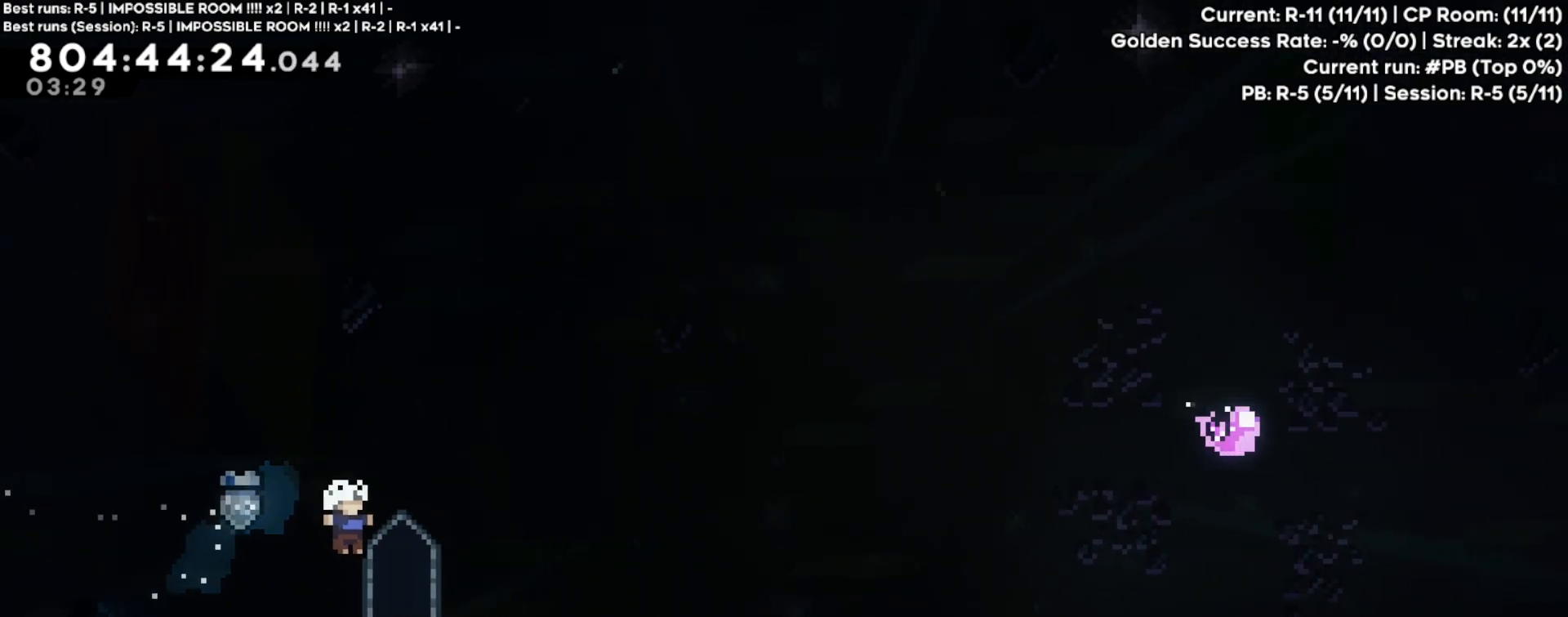
Gameplay with a controller (Xbox layout); each line is a JSON object with the inputs held at the frame after it. "events" lists button and stick changes between this image and that frame as [ms after this image, input, new state], when the widget could be followed in between. Not read: L3 R3 right_stick.
{"buttons": ["B", "Y"], "left_stick": "right", "events": [[167, "left_stick", "center"], [450, "Y", "down"], [450, "left_stick", "right"], [500, "B", "down"]]}
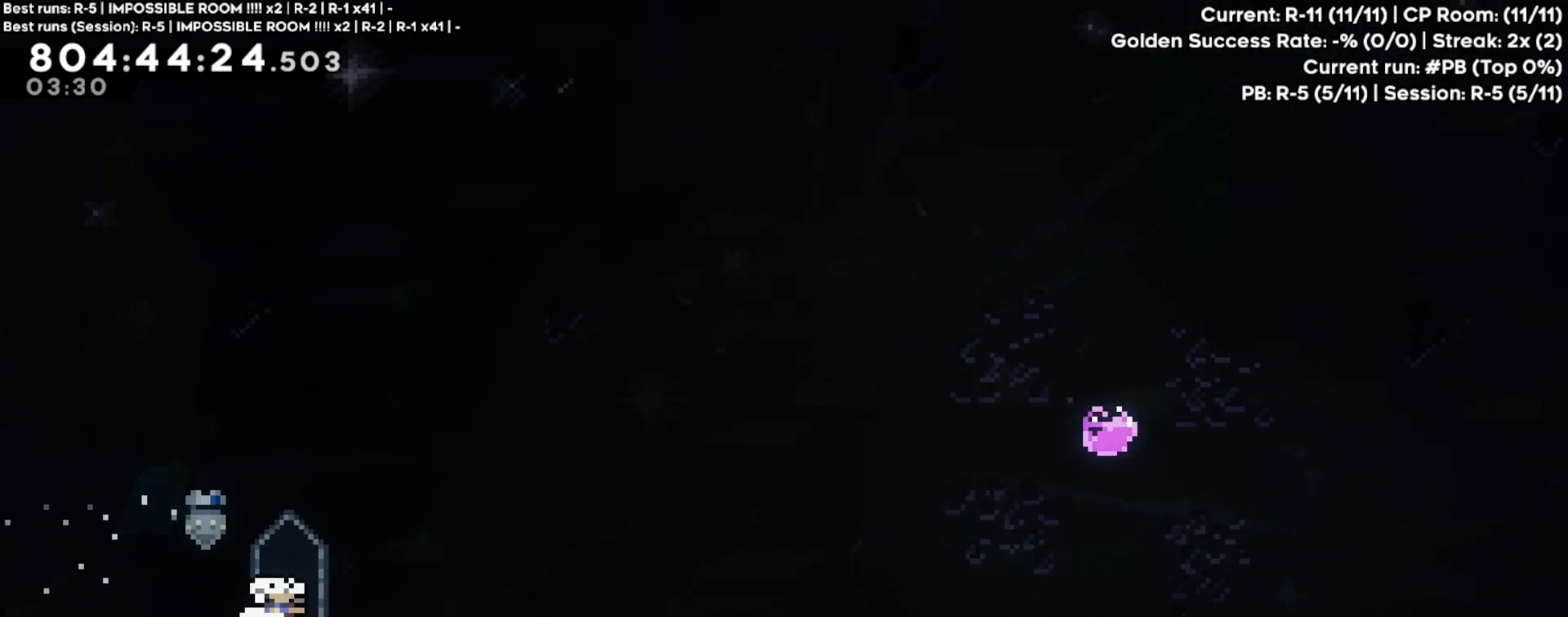
{"buttons": ["B", "Y"], "left_stick": "right", "events": []}
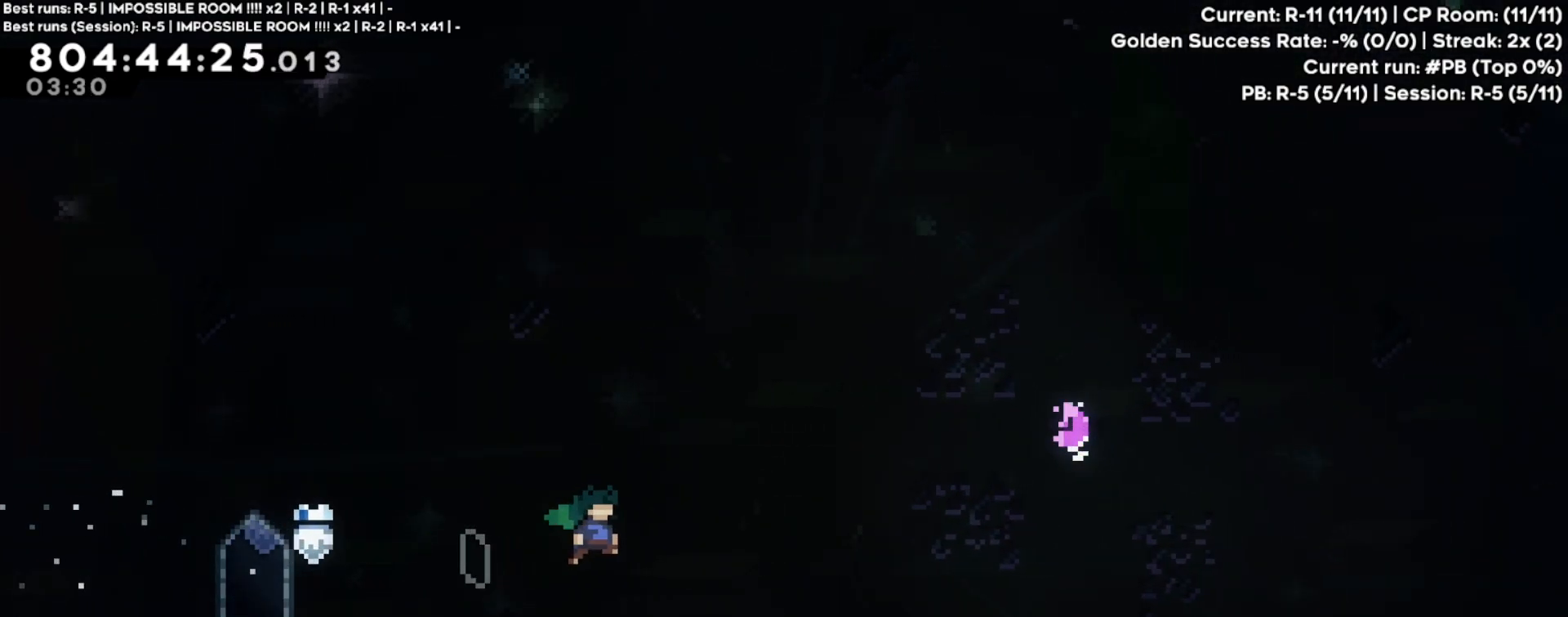
{"buttons": [], "left_stick": "up-right", "events": [[250, "B", "up"], [267, "Y", "up"], [300, "left_stick", "up-right"]]}
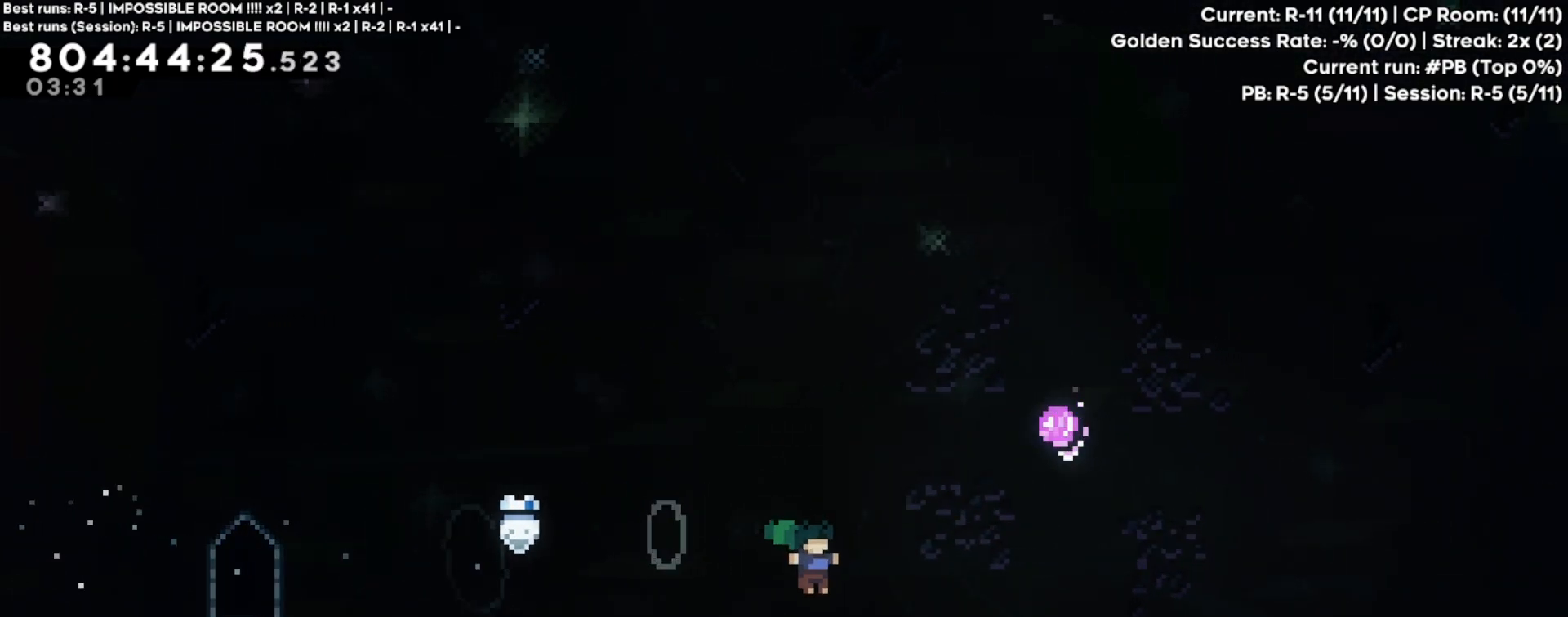
{"buttons": [], "left_stick": "up-right", "events": [[100, "X", "down"], [233, "X", "up"]]}
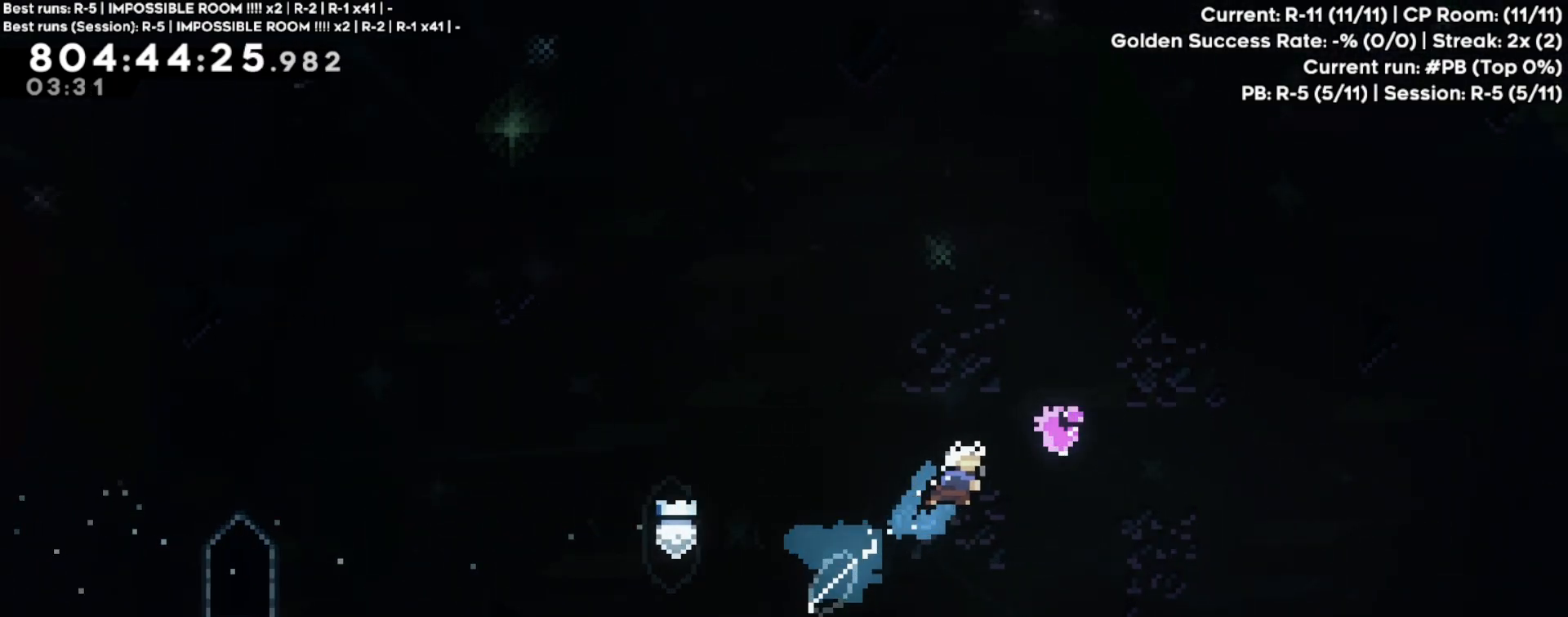
{"buttons": [], "left_stick": "up-right", "events": []}
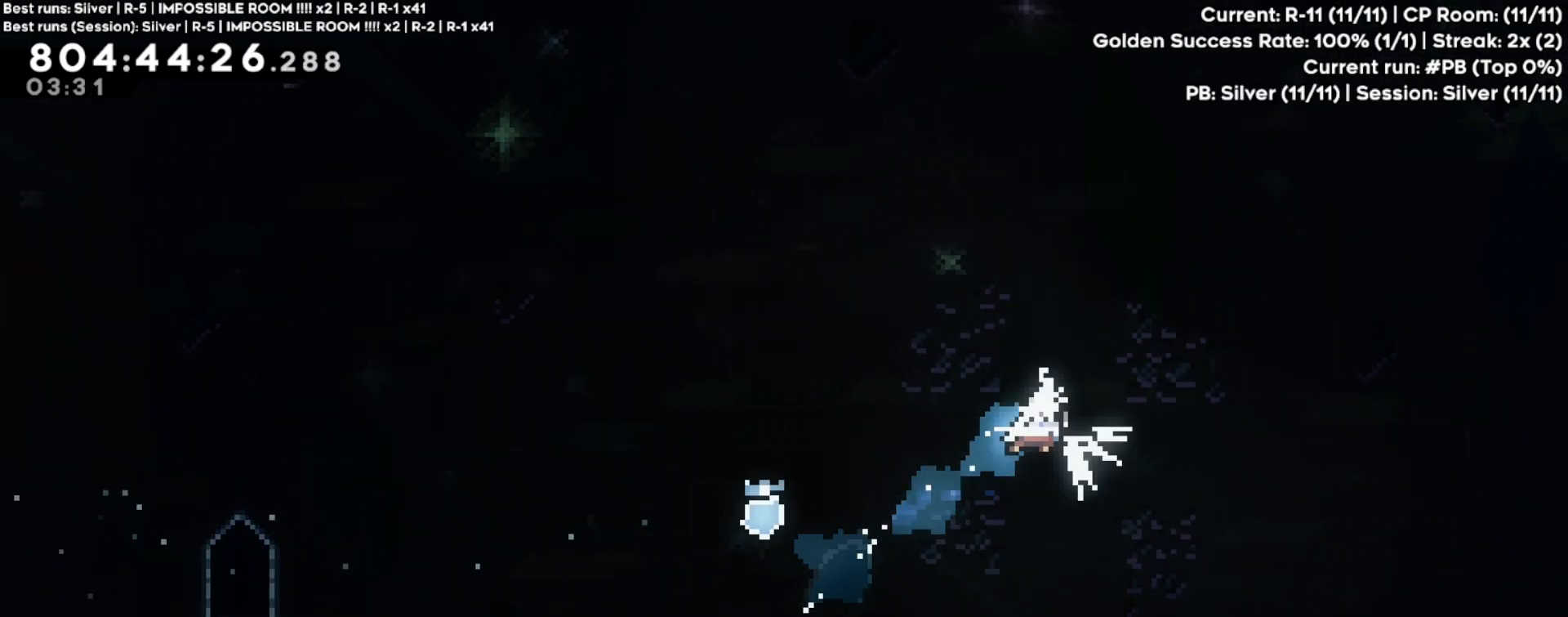
{"buttons": [], "left_stick": "up-right", "events": []}
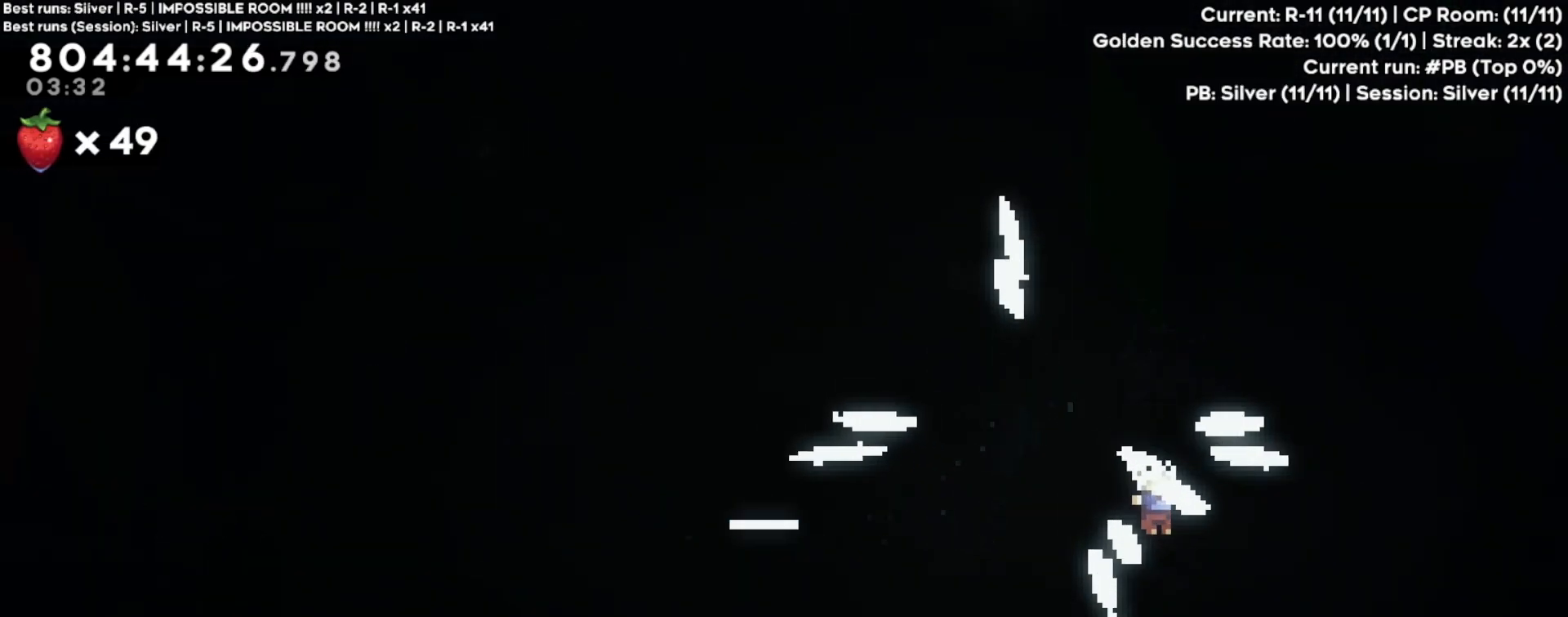
{"buttons": [], "left_stick": "up-right", "events": []}
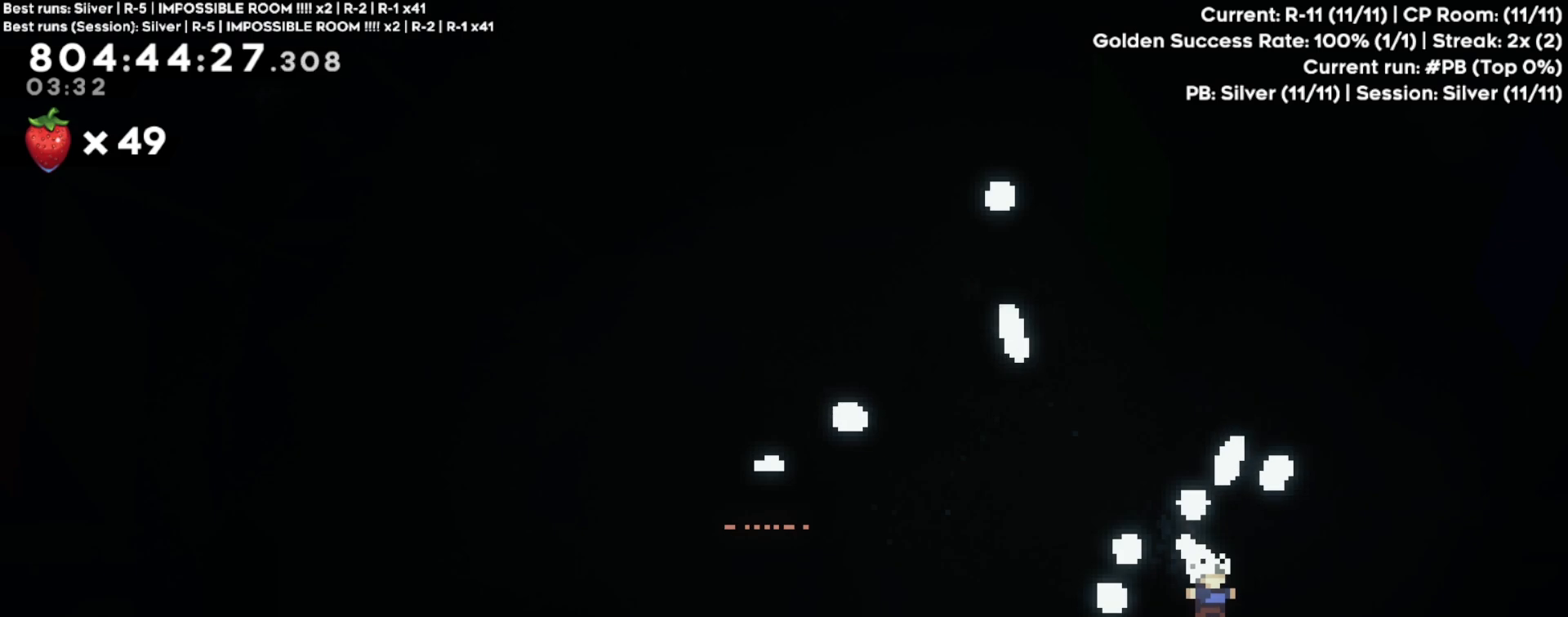
{"buttons": [], "left_stick": "up-right", "events": []}